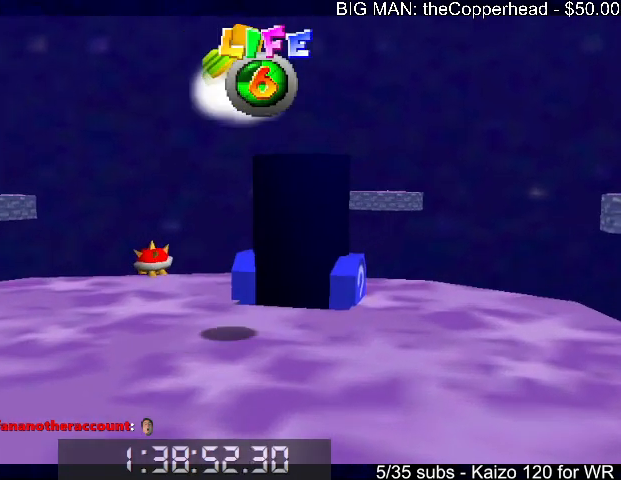
Gameplay with keyboard; each line is a JSON object with the keys held at the frame after it. "events" lists presses ("down") and releases ("up") of "0", "1", "2", "3", "4", "5", "6", "8", "a", "c", "d", "down", "left", "right", "s", "up", "x" and "z" between this image and that frame as [ms after this image, input, new state], when the widget could be followed in between. No other keys are recorded. Mouse input is not recorded.
{"keys": ["up"], "events": []}
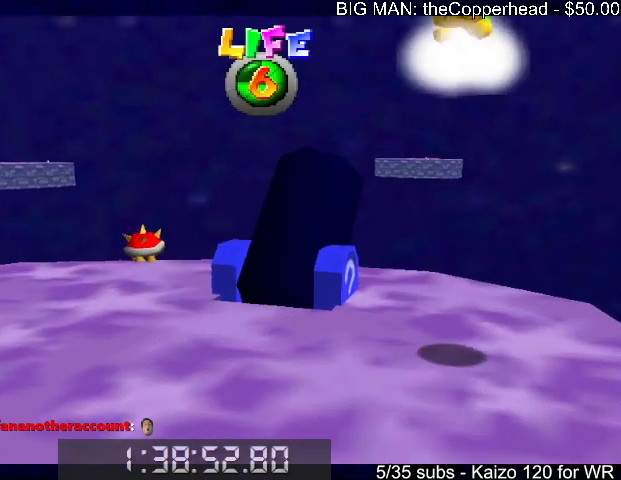
{"keys": ["up"], "events": []}
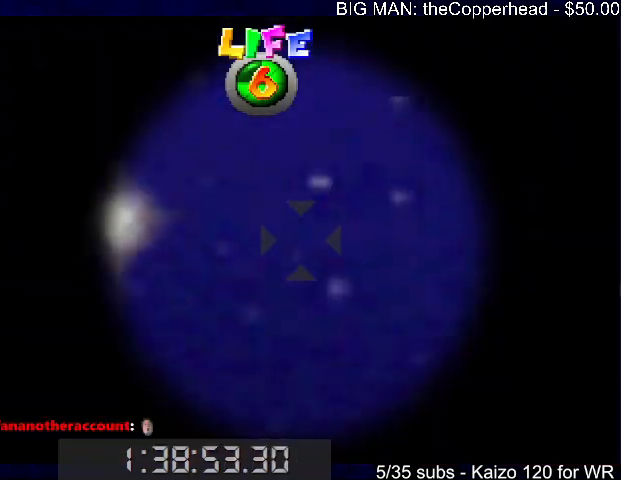
{"keys": ["right"], "events": [[366, "up", "up"], [400, "right", "down"]]}
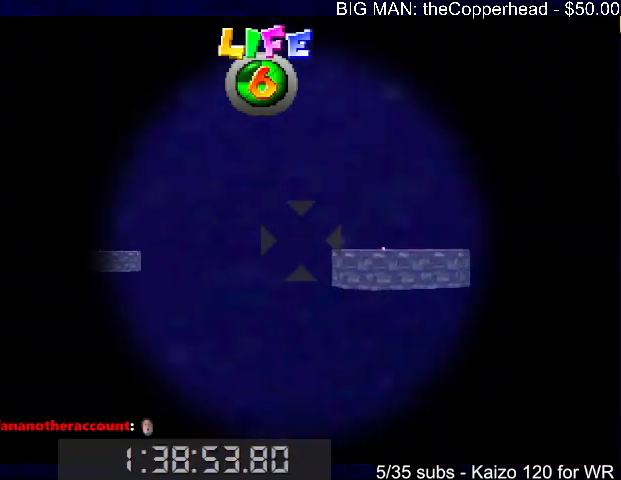
{"keys": [], "events": [[133, "right", "up"], [333, "left", "down"], [366, "left", "up"]]}
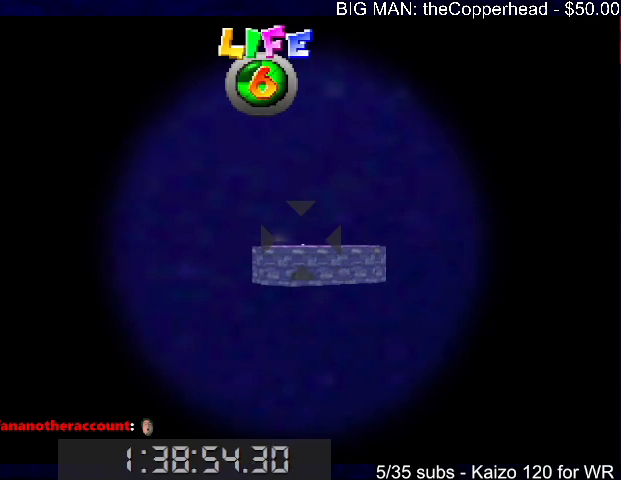
{"keys": [], "events": [[300, "down", "down"], [400, "down", "up"]]}
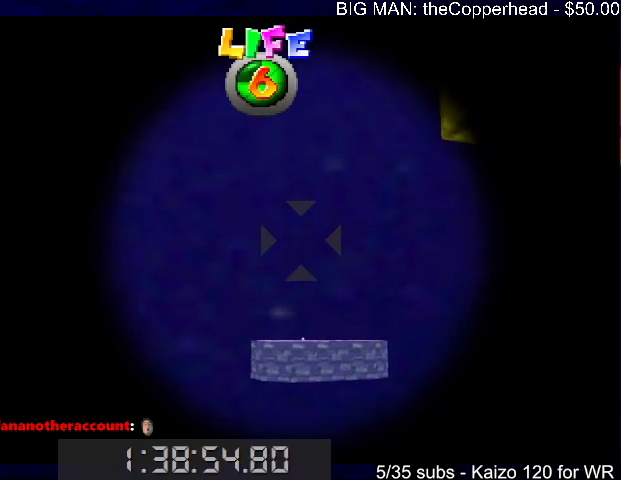
{"keys": [], "events": [[233, "down", "down"], [266, "down", "up"]]}
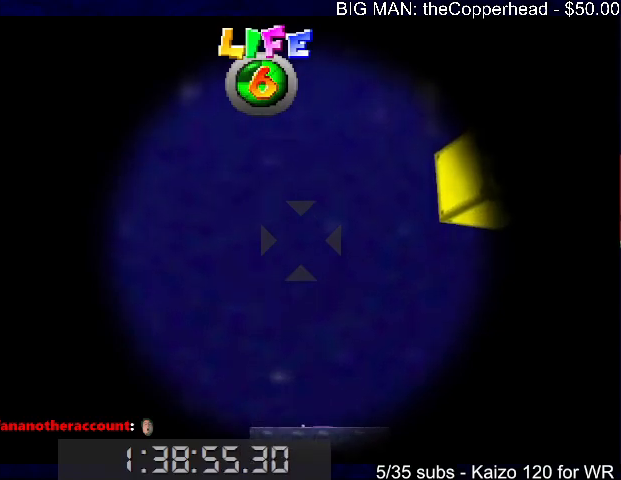
{"keys": ["up"], "events": [[366, "x", "down"], [433, "up", "down"], [433, "x", "up"]]}
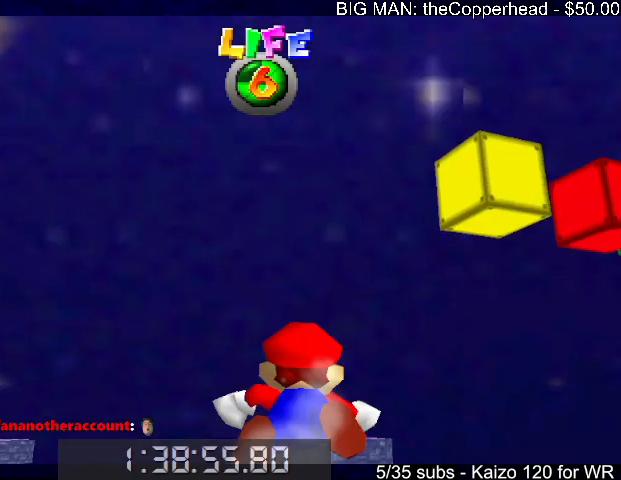
{"keys": ["left", "up"], "events": [[433, "left", "down"]]}
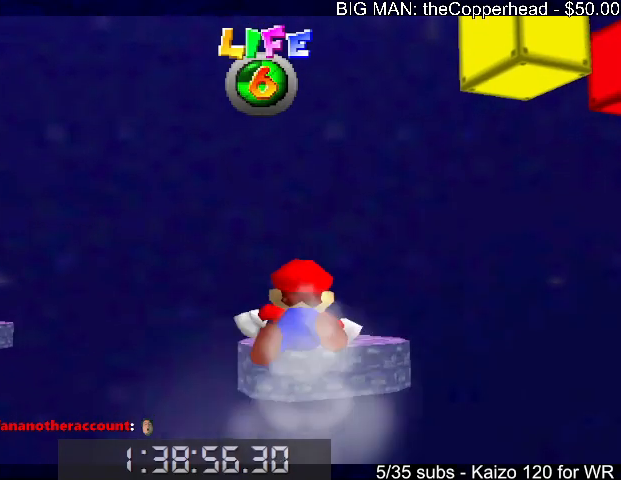
{"keys": ["left"], "events": [[33, "up", "up"]]}
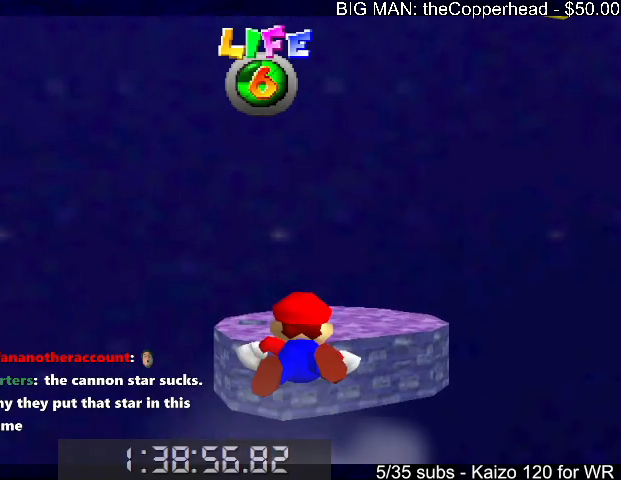
{"keys": ["down", "left"], "events": [[466, "down", "down"]]}
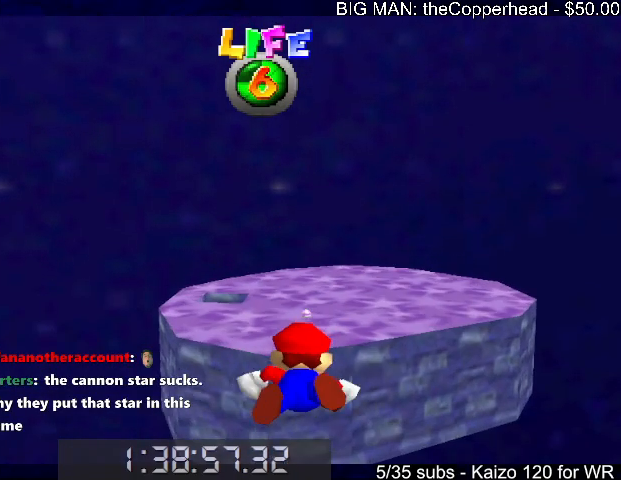
{"keys": ["down", "left"], "events": []}
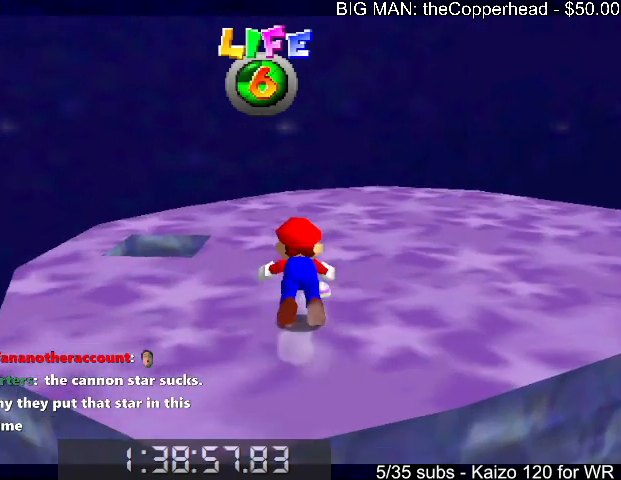
{"keys": ["down"], "events": [[400, "left", "up"]]}
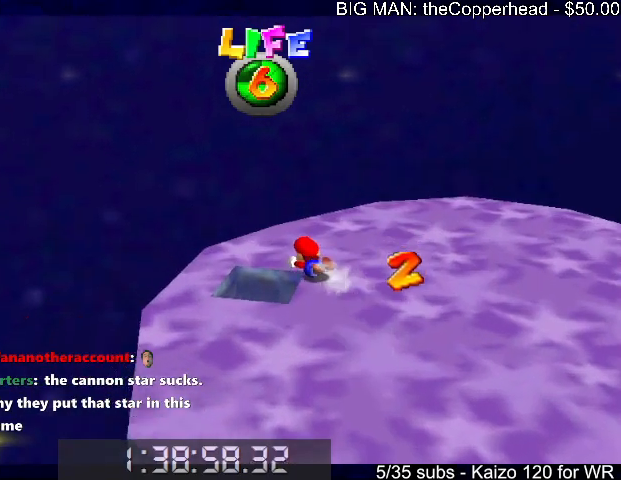
{"keys": ["down"], "events": [[33, "x", "down"], [100, "c", "down"], [133, "x", "up"], [166, "c", "up"]]}
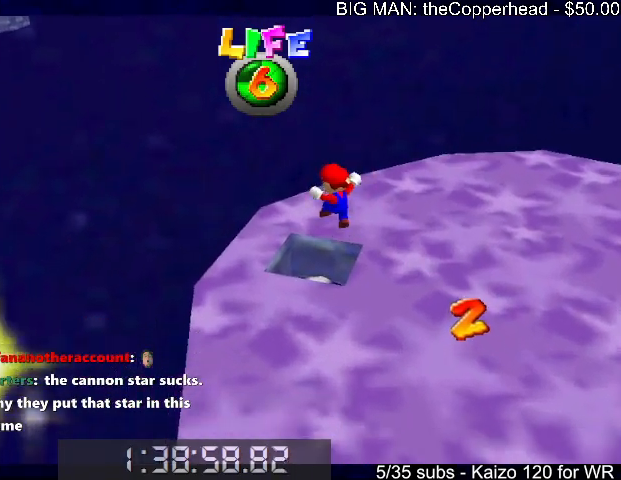
{"keys": [], "events": [[100, "left", "down"], [233, "down", "up"], [233, "left", "up"]]}
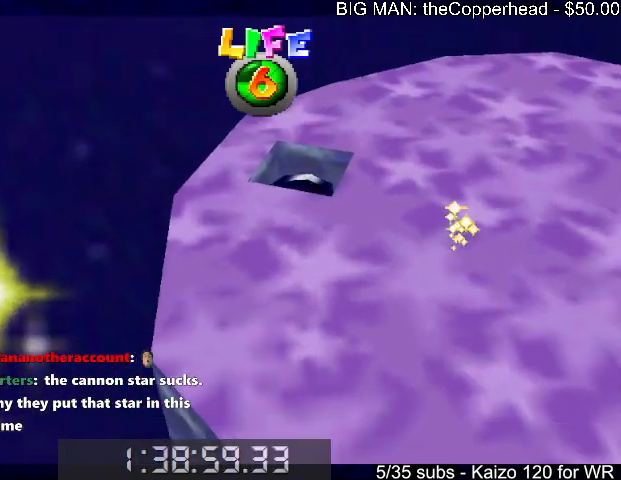
{"keys": [], "events": []}
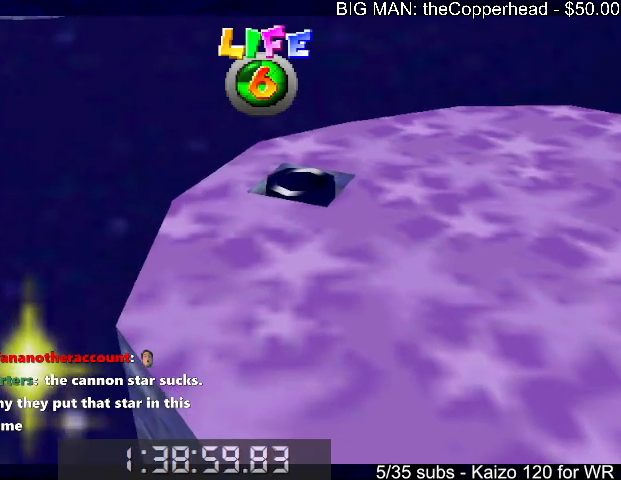
{"keys": [], "events": []}
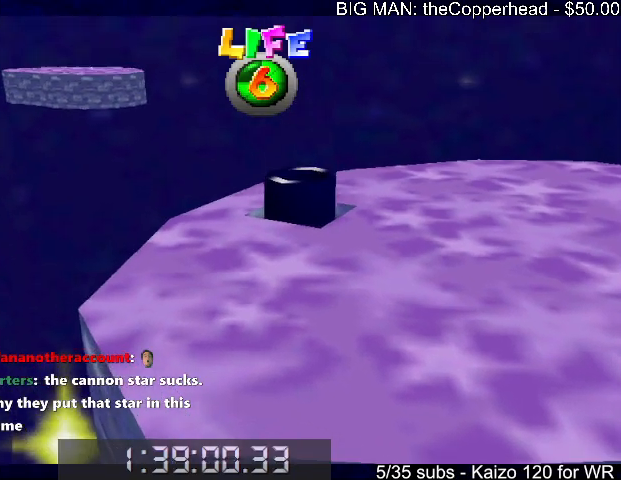
{"keys": [], "events": []}
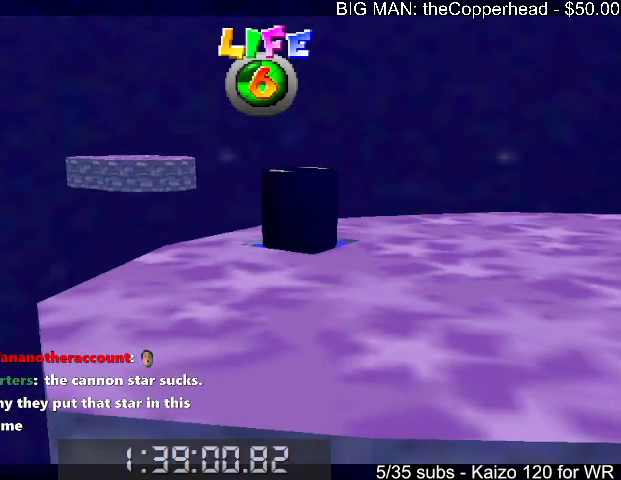
{"keys": [], "events": []}
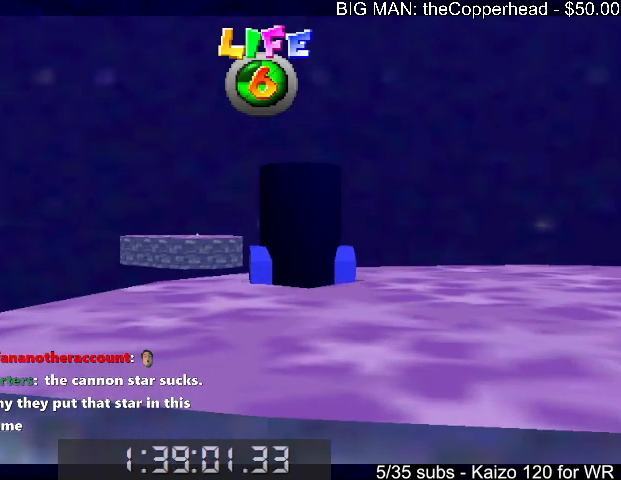
{"keys": [], "events": []}
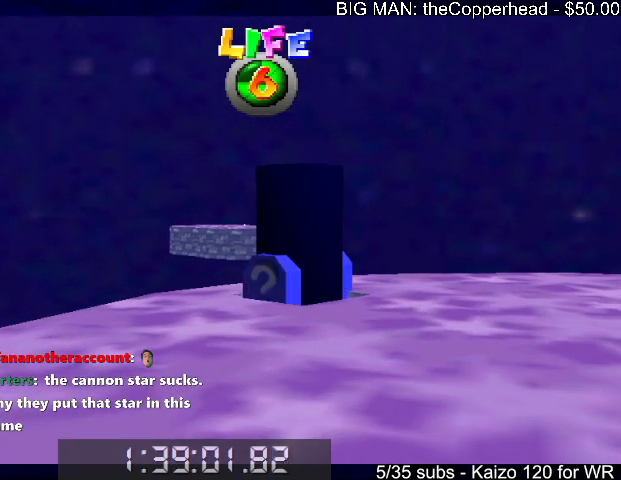
{"keys": [], "events": []}
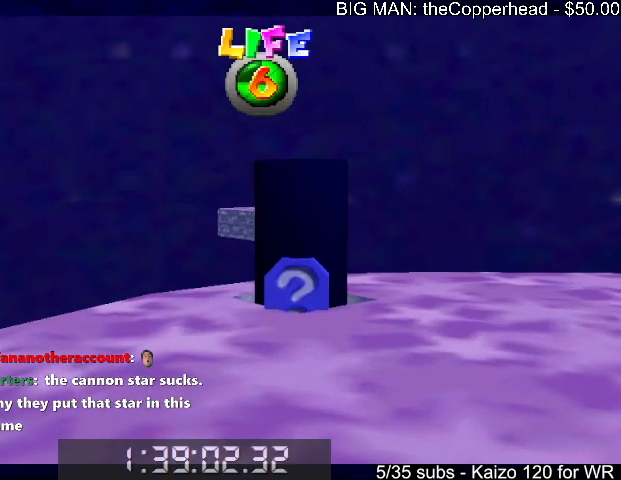
{"keys": ["right", "up"], "events": [[433, "right", "down"], [500, "up", "down"]]}
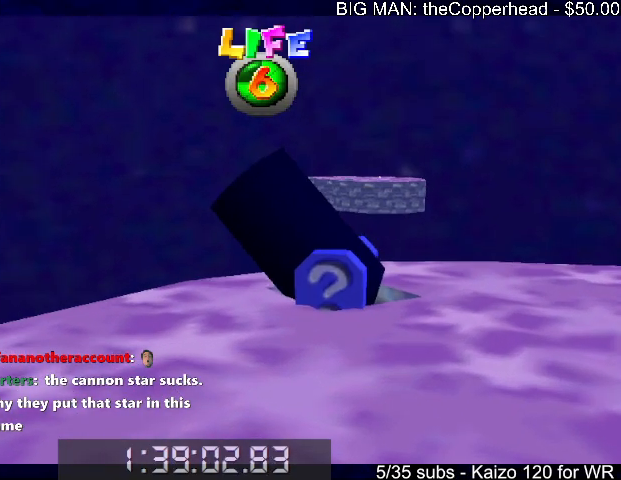
{"keys": ["right", "up"], "events": []}
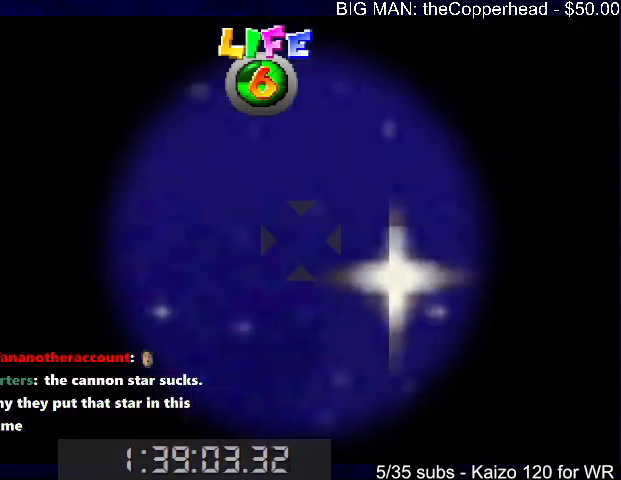
{"keys": ["right", "up"], "events": []}
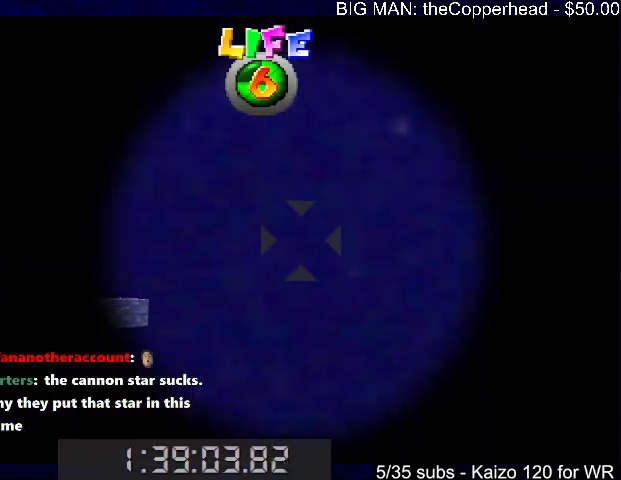
{"keys": ["right", "up"], "events": []}
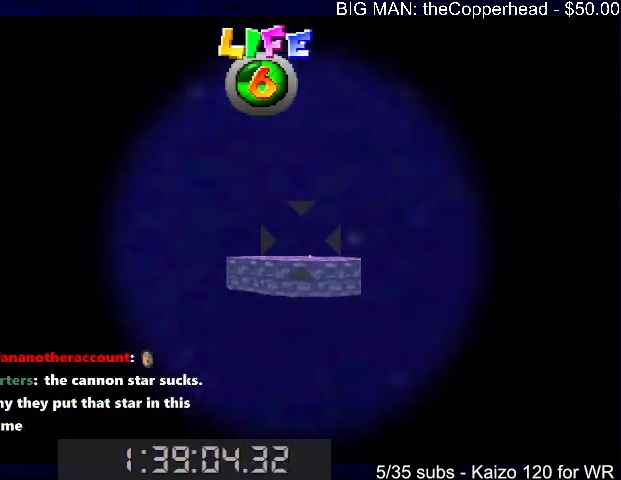
{"keys": ["1"], "events": [[100, "right", "up"], [100, "up", "up"], [466, "left", "down"], [500, "1", "down"], [500, "left", "up"]]}
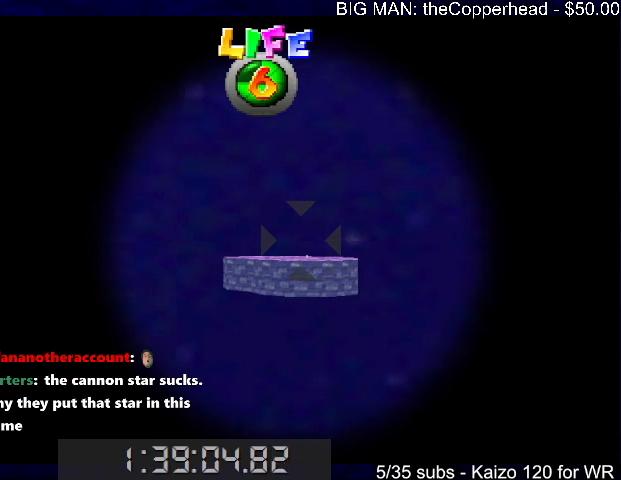
{"keys": ["1"], "events": [[400, "right", "down"], [466, "right", "up"]]}
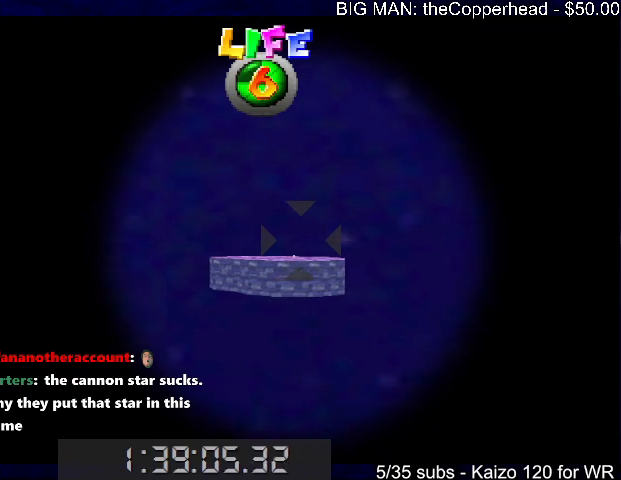
{"keys": ["1"], "events": [[433, "left", "down"], [500, "left", "up"]]}
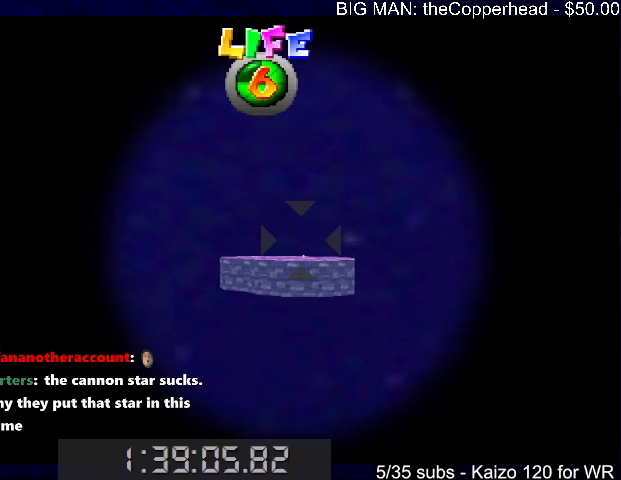
{"keys": ["1"], "events": []}
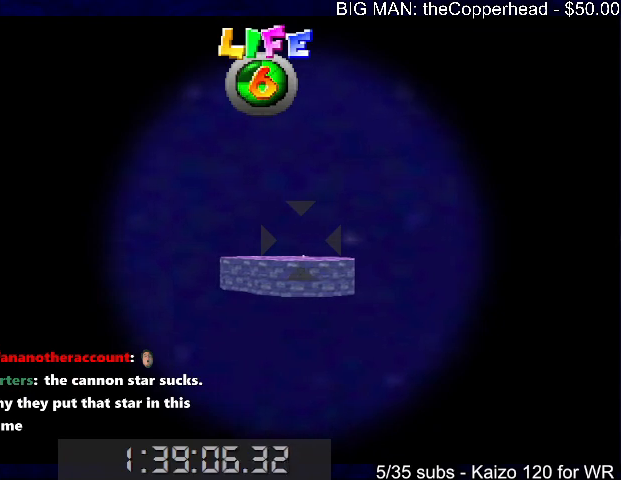
{"keys": [], "events": [[133, "down", "down"], [200, "down", "up"], [266, "1", "up"]]}
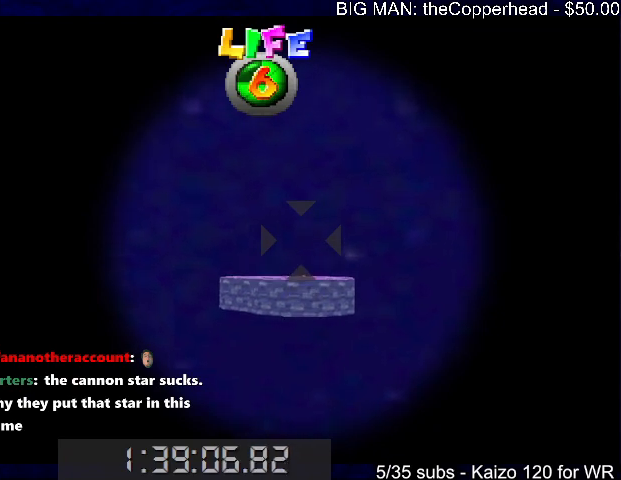
{"keys": ["down"], "events": [[33, "up", "down"], [200, "up", "up"], [500, "down", "down"]]}
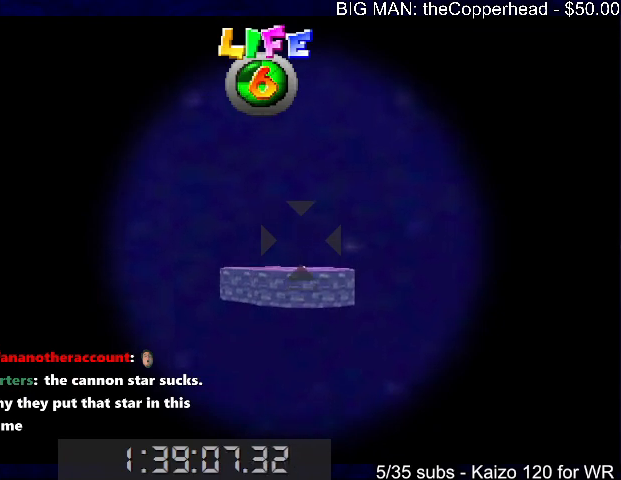
{"keys": [], "events": [[166, "down", "up"]]}